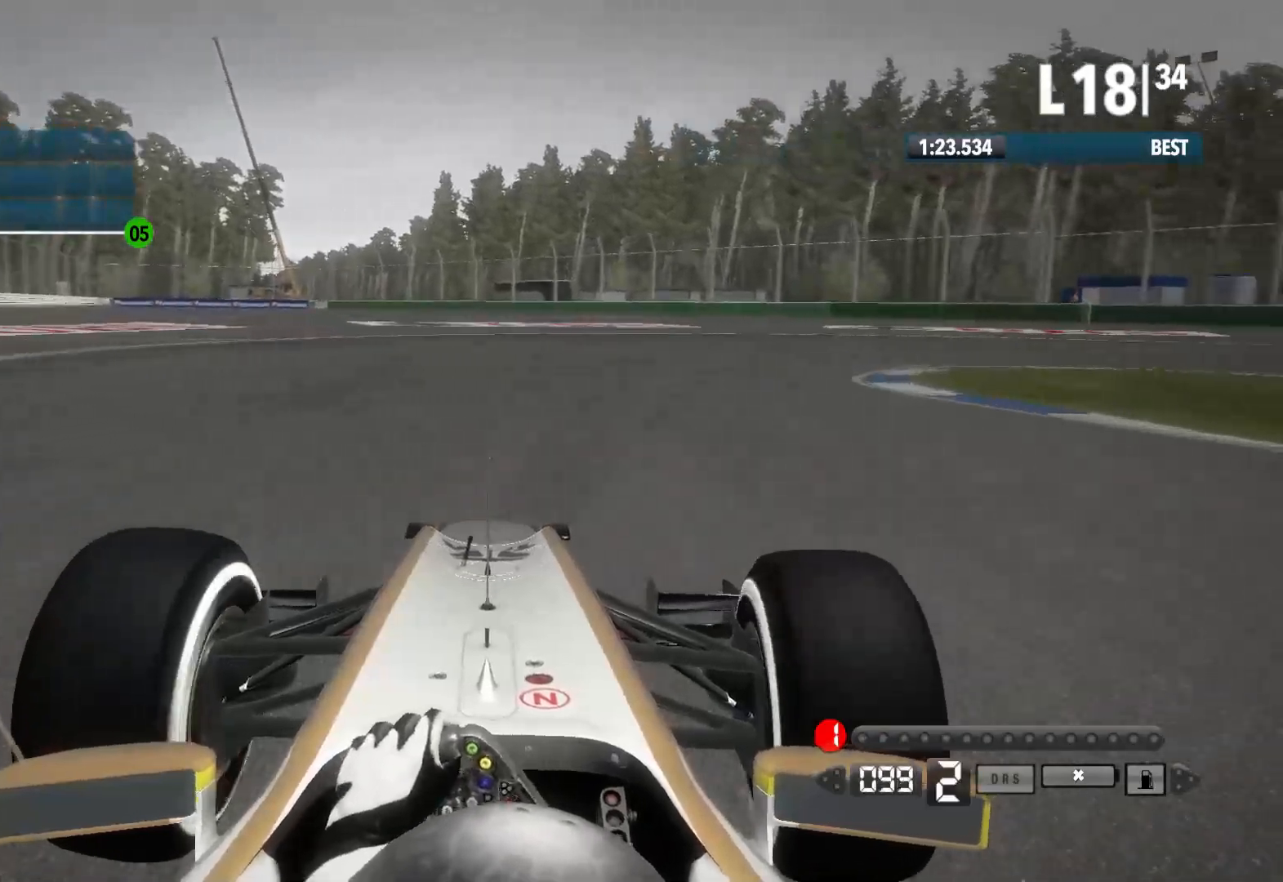
Gameplay with a controller (Xbox layout); each line is a JSON object with the inputs held at the frame after it. "events" lists button and stick changes between this image and that frame as [ms after this image, input, new state], when the widget could be followed in between.
{"buttons": ["X", "L2"], "left_stick": "right", "right_stick": "center", "events": [[217, "L2", "down"], [450, "X", "down"]]}
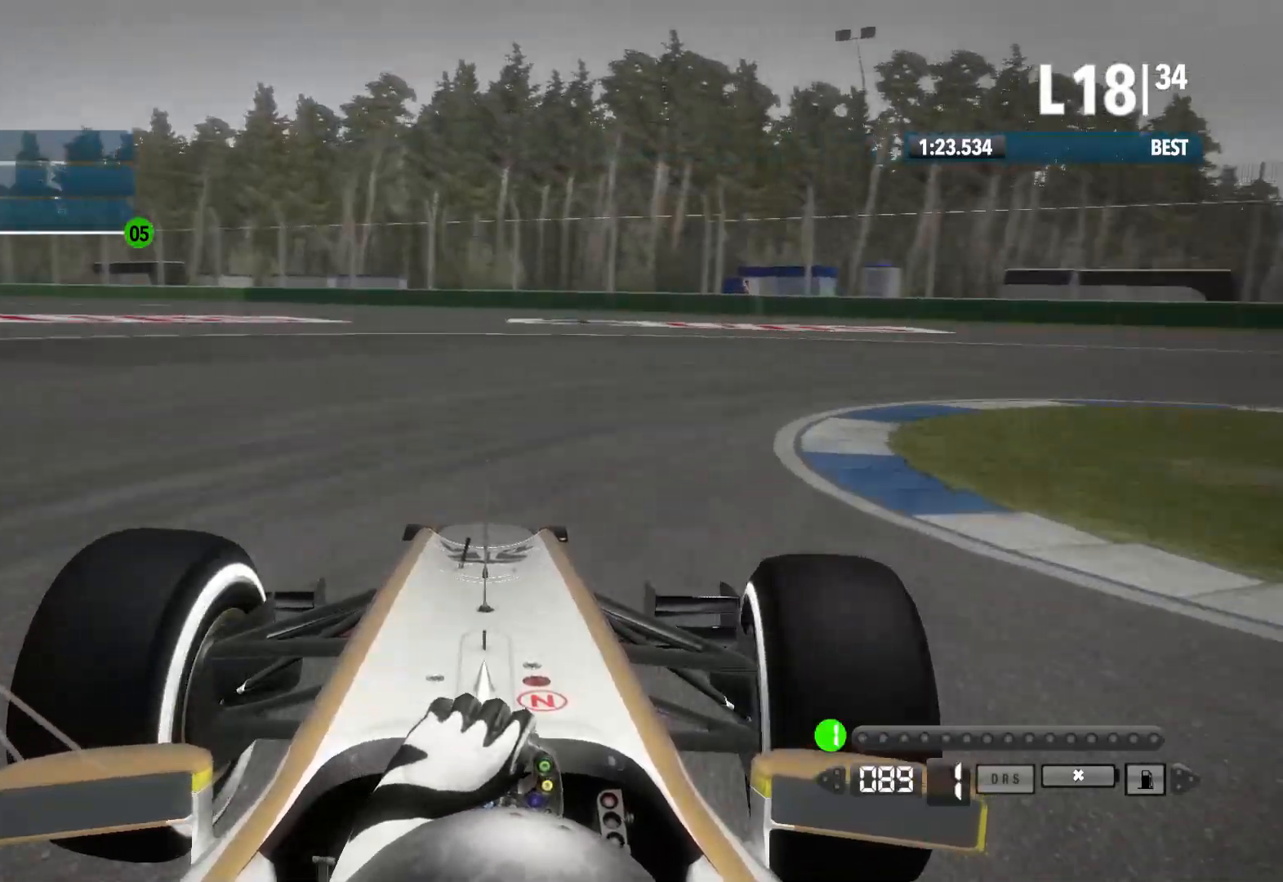
{"buttons": ["L2"], "left_stick": "right", "right_stick": "center", "events": [[100, "X", "up"]]}
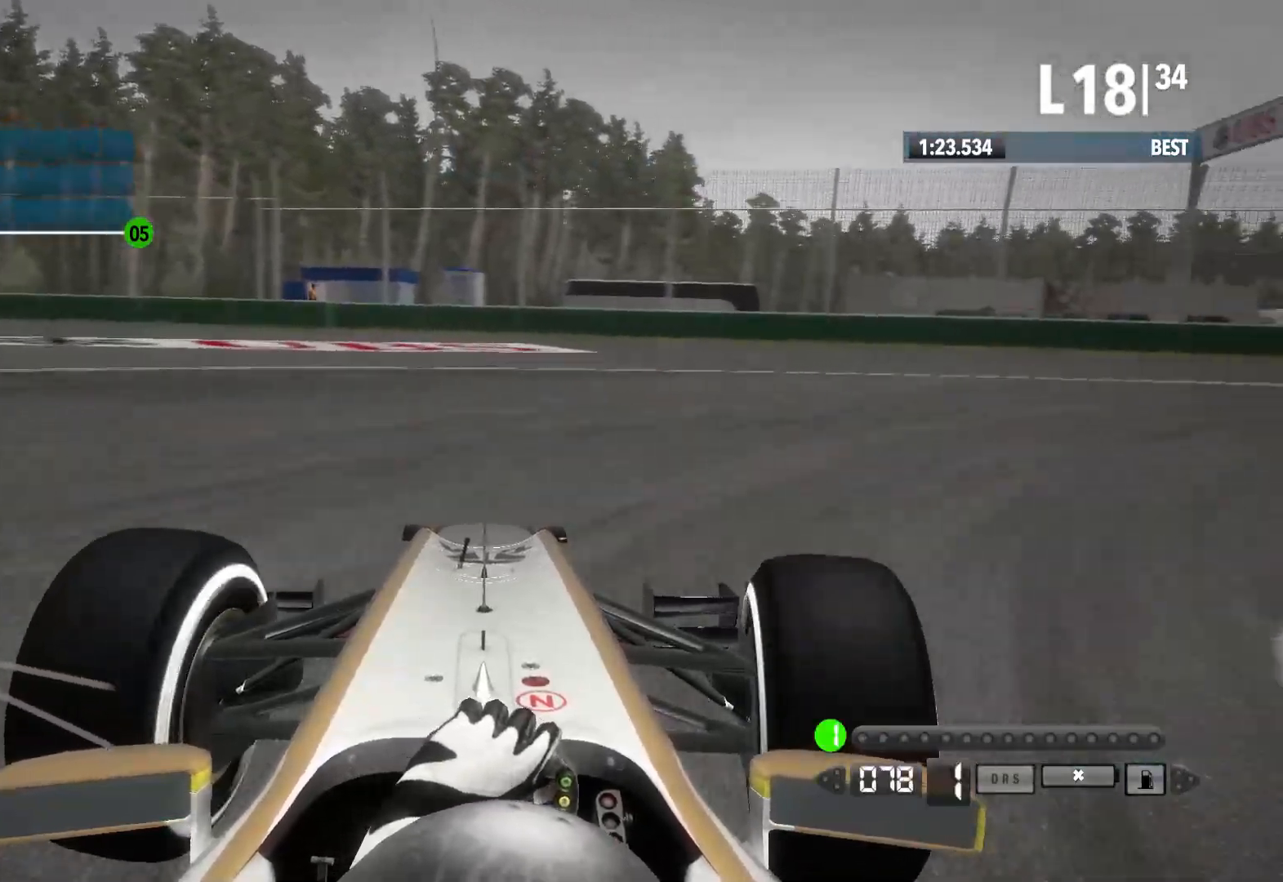
{"buttons": [], "left_stick": "right", "right_stick": "center", "events": [[250, "L2", "up"]]}
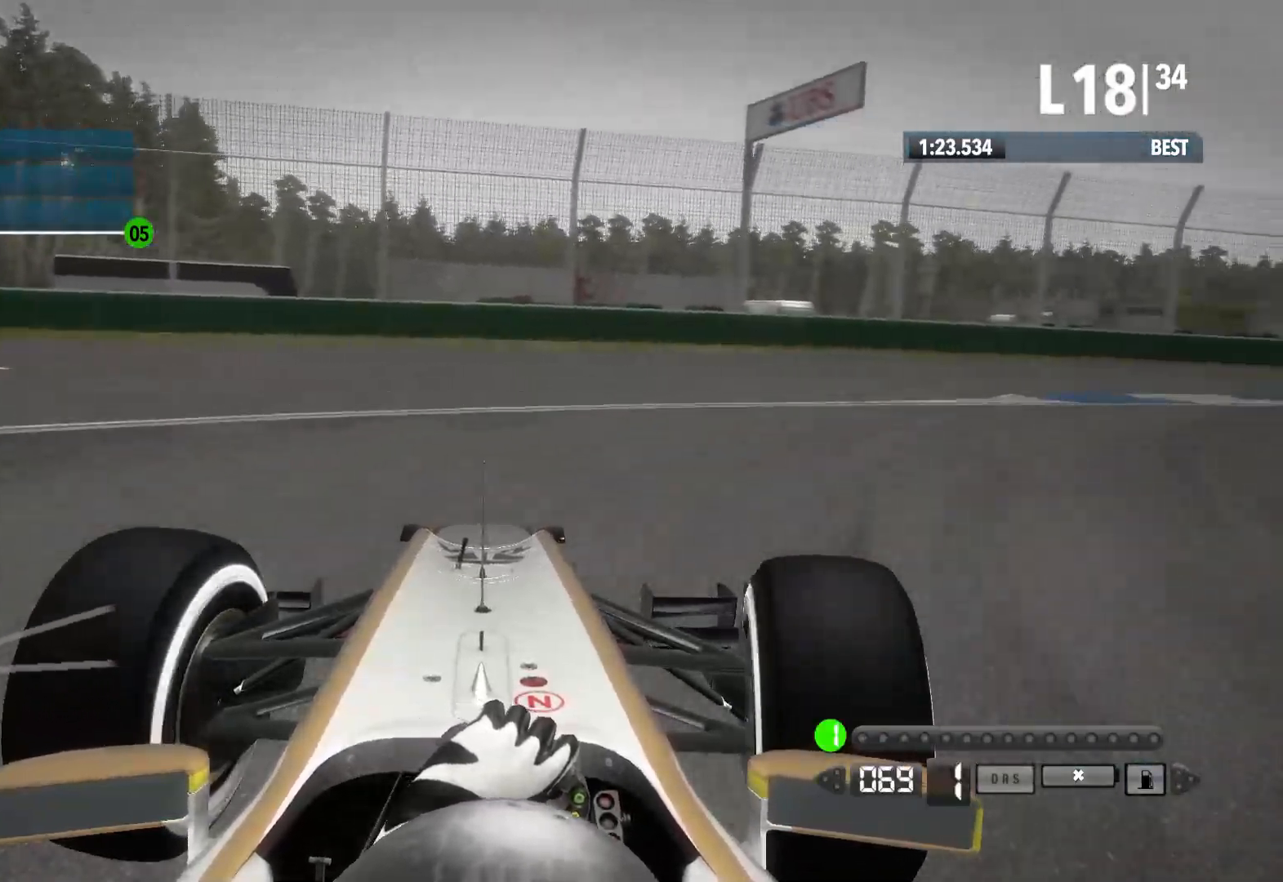
{"buttons": [], "left_stick": "right", "right_stick": "center", "events": []}
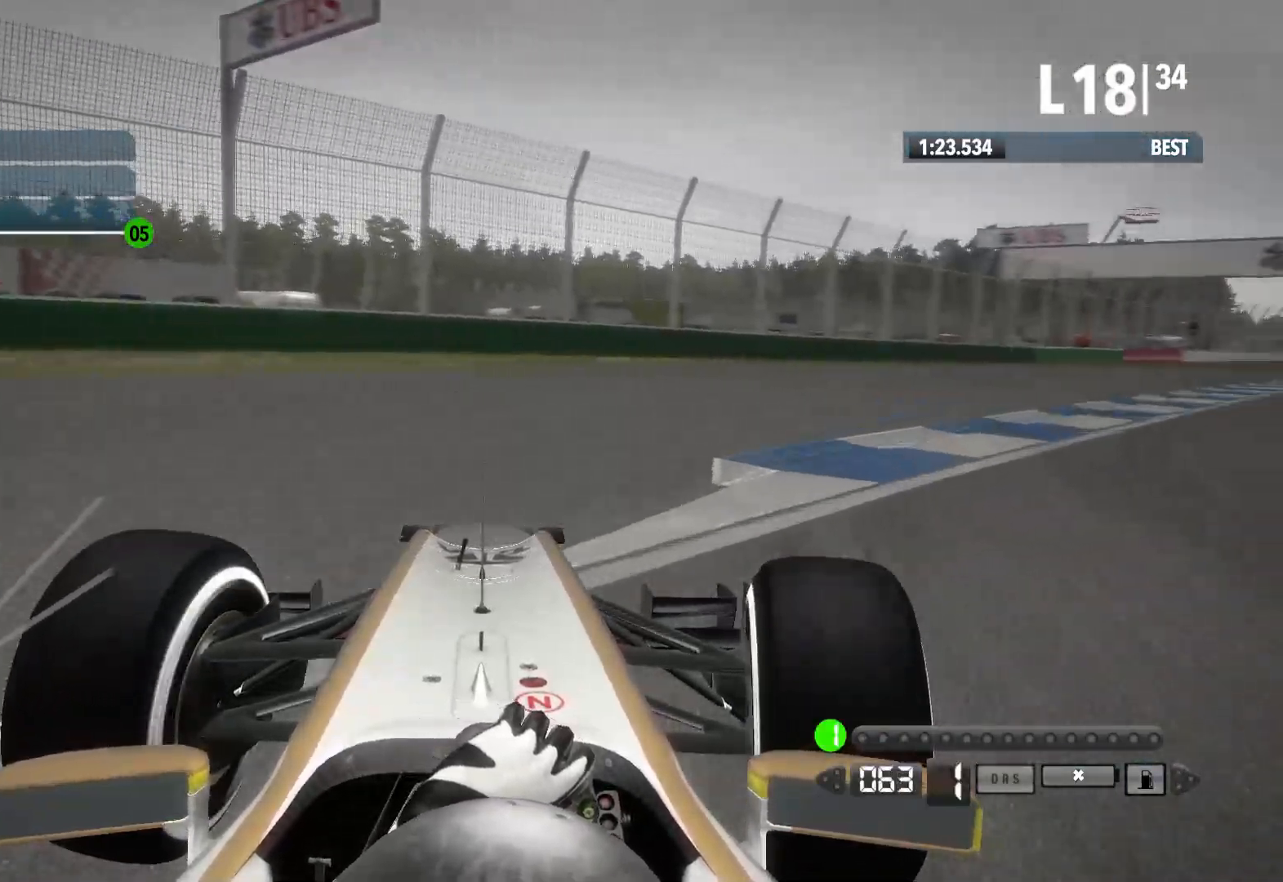
{"buttons": ["R2"], "left_stick": "right", "right_stick": "center", "events": [[250, "R2", "down"]]}
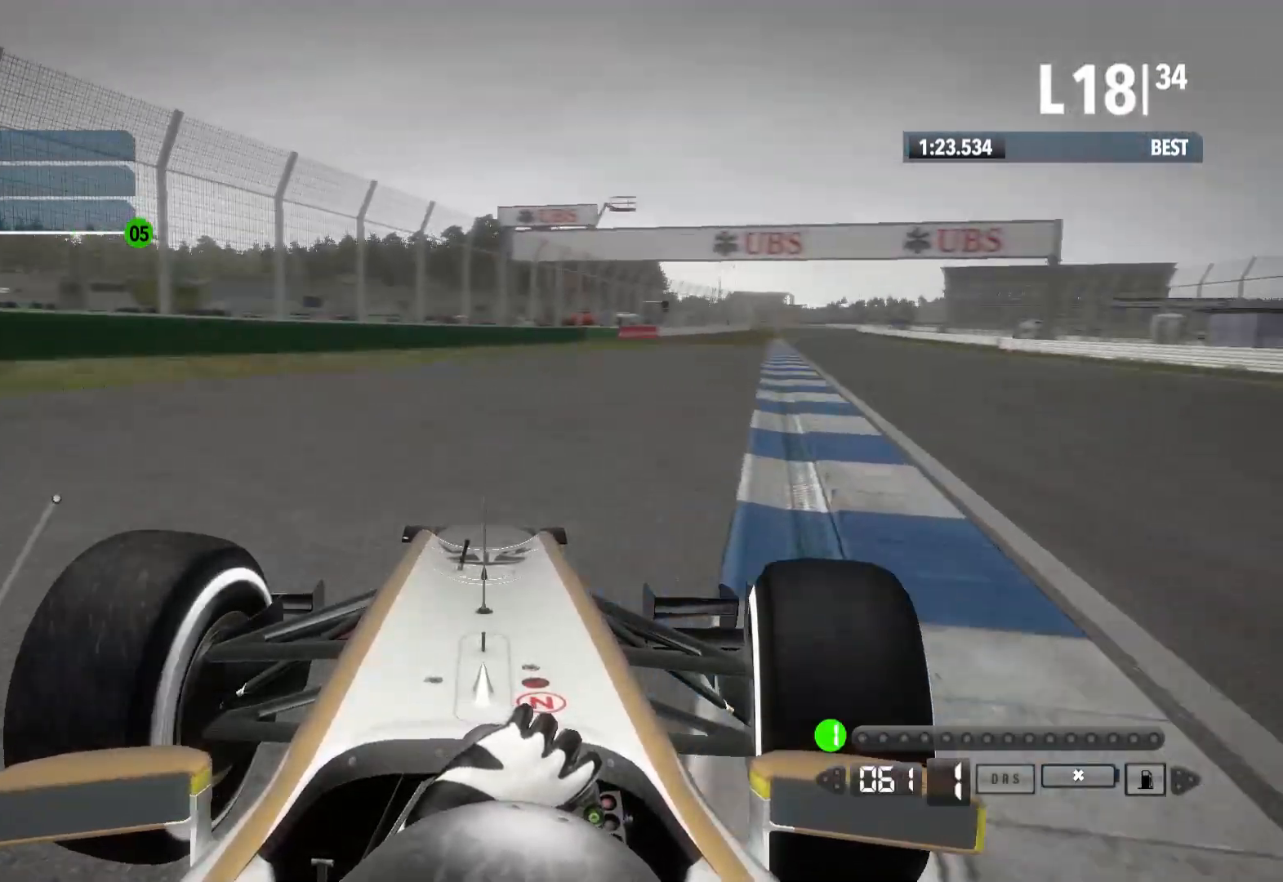
{"buttons": ["R2"], "left_stick": "center", "right_stick": "center", "events": [[433, "left_stick", "center"]]}
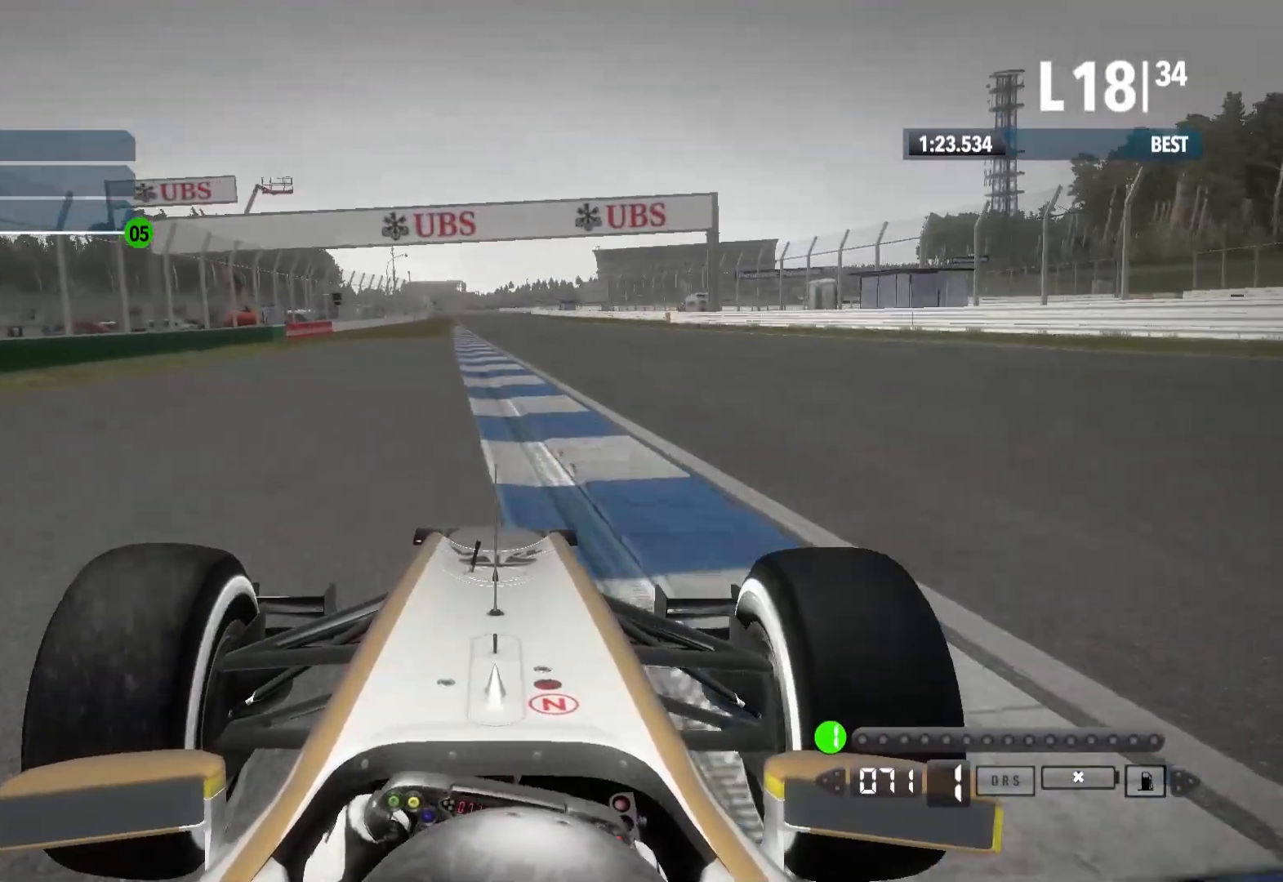
{"buttons": ["R2"], "left_stick": "center", "right_stick": "center", "events": []}
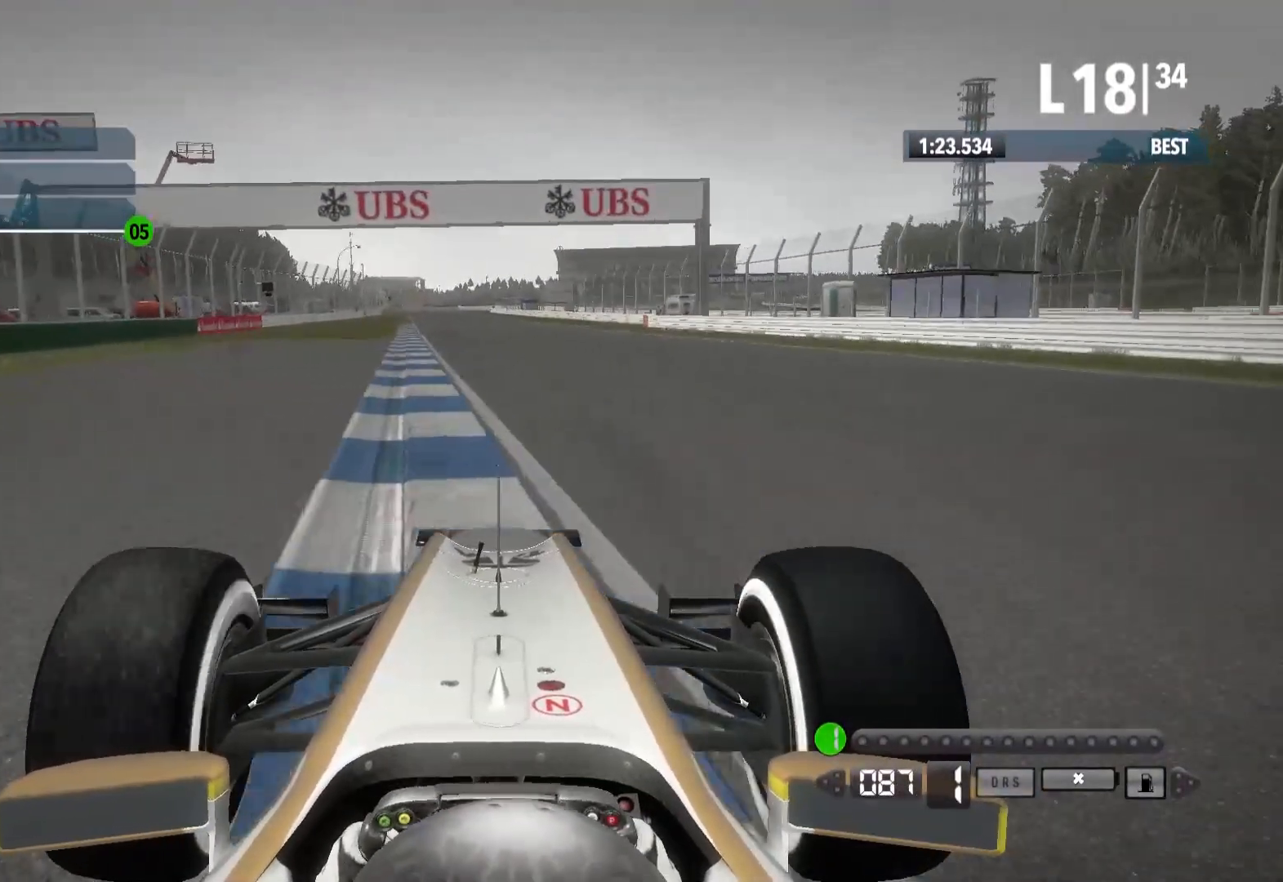
{"buttons": ["R2"], "left_stick": "left", "right_stick": "center", "events": [[33, "left_stick", "left"]]}
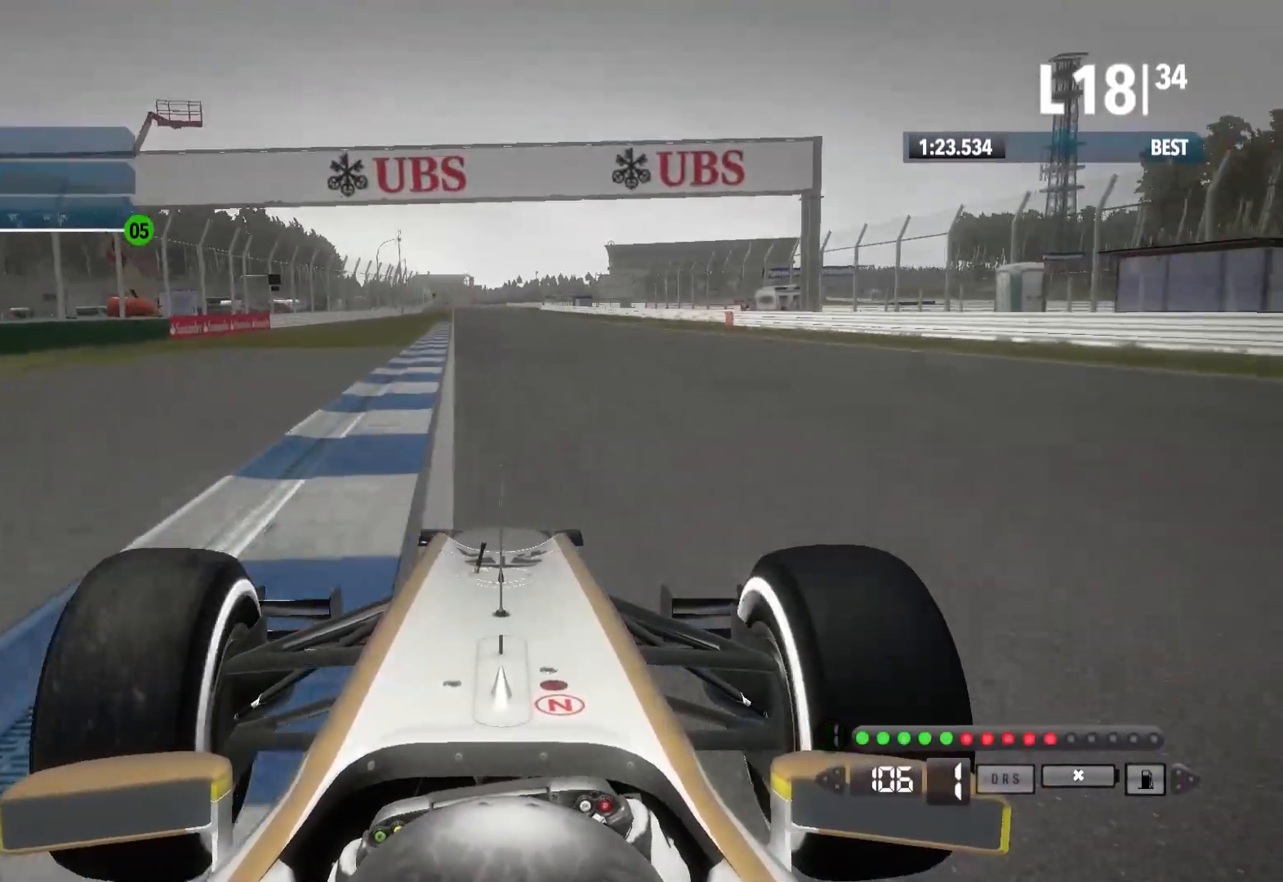
{"buttons": ["R2"], "left_stick": "center", "right_stick": "center", "events": [[17, "A", "down"], [150, "A", "up"], [317, "left_stick", "center"]]}
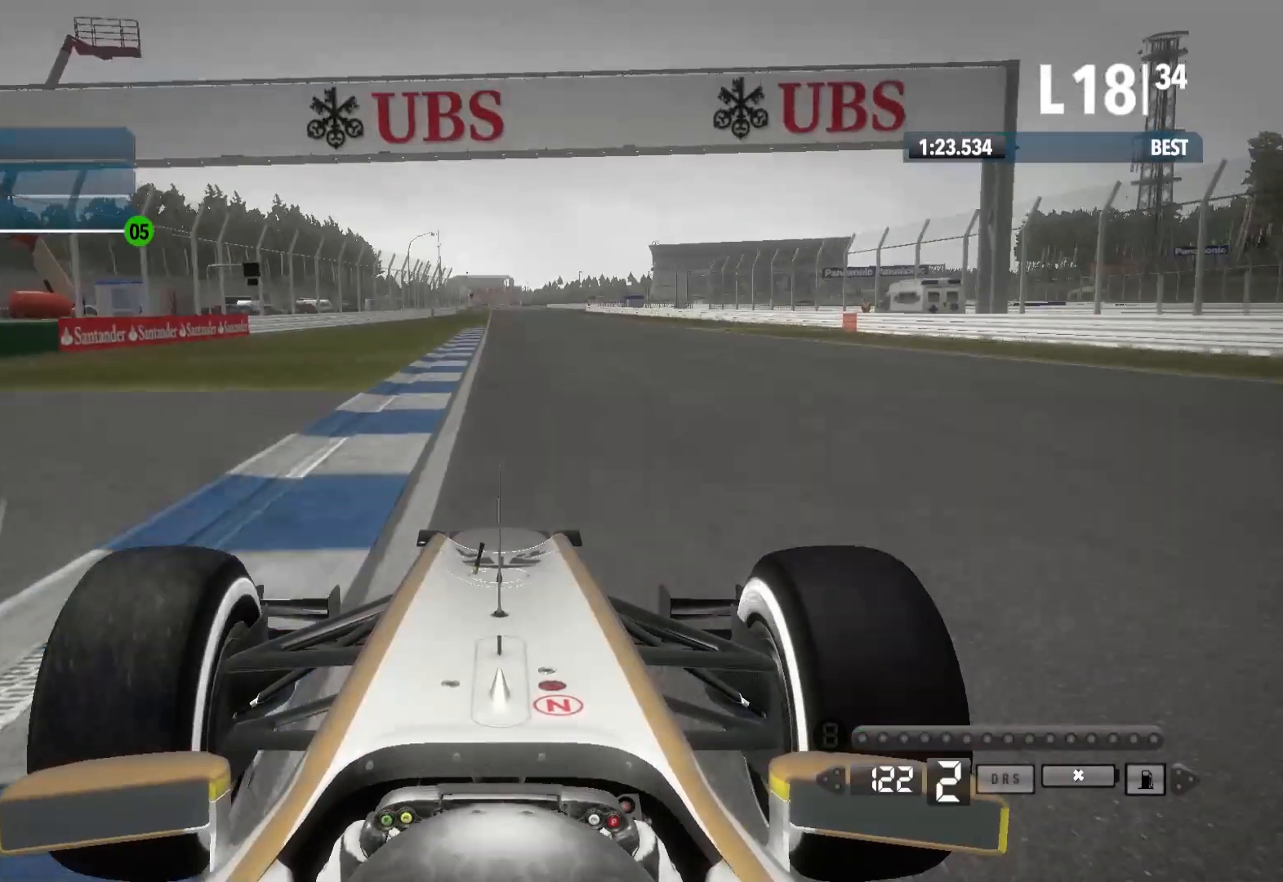
{"buttons": ["A", "R2"], "left_stick": "center", "right_stick": "center", "events": [[467, "A", "down"]]}
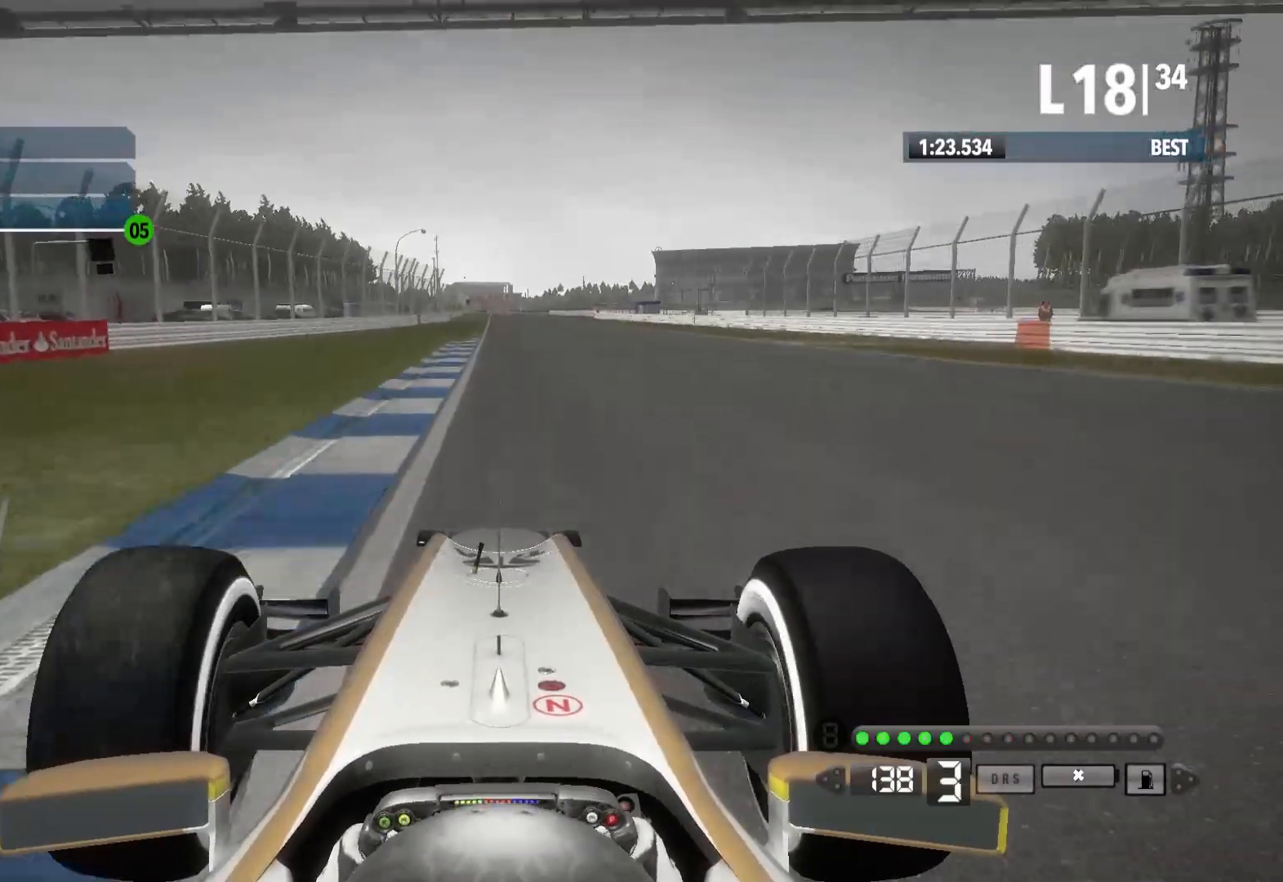
{"buttons": ["R2"], "left_stick": "center", "right_stick": "down", "events": [[83, "A", "up"], [283, "right_stick", "down"]]}
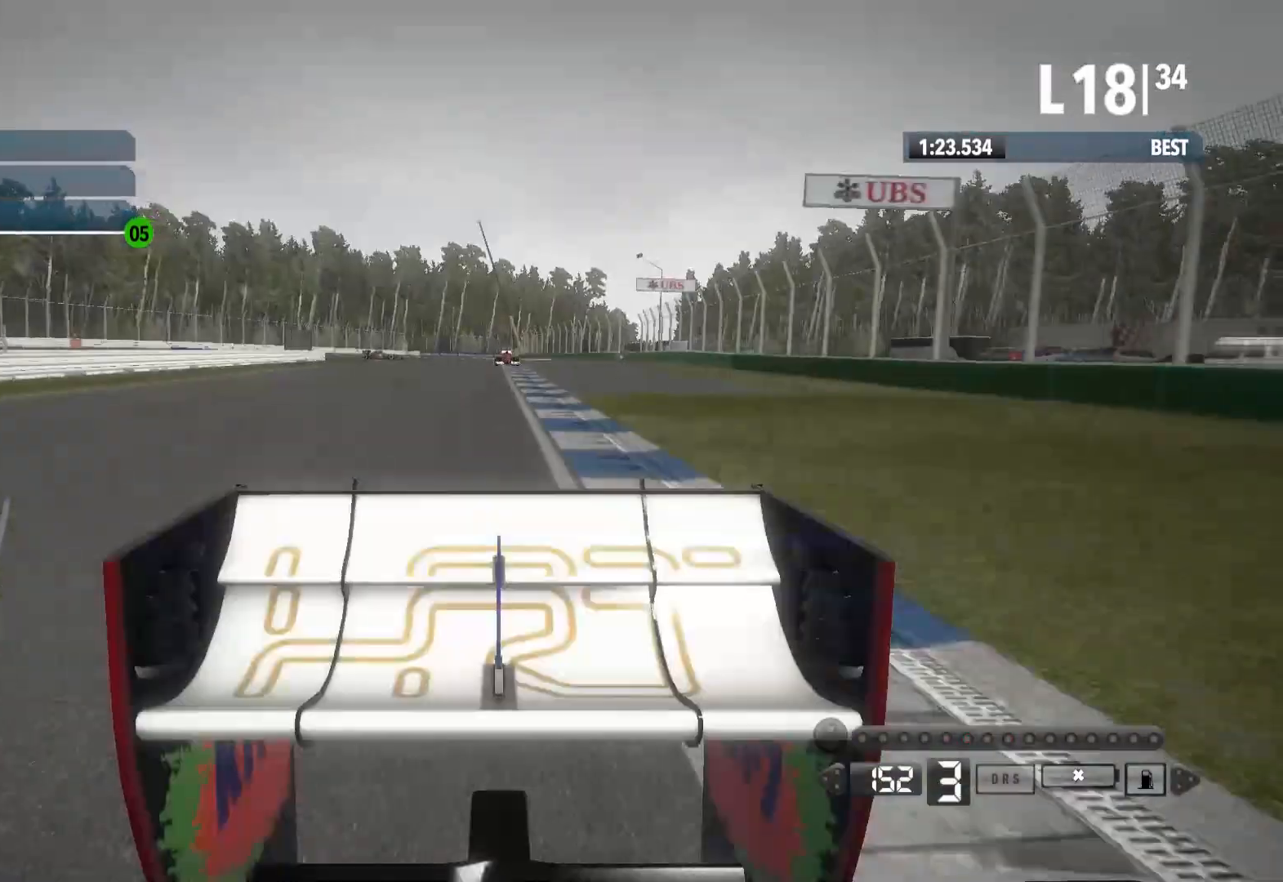
{"buttons": ["R2"], "left_stick": "center", "right_stick": "center", "events": [[350, "right_stick", "center"]]}
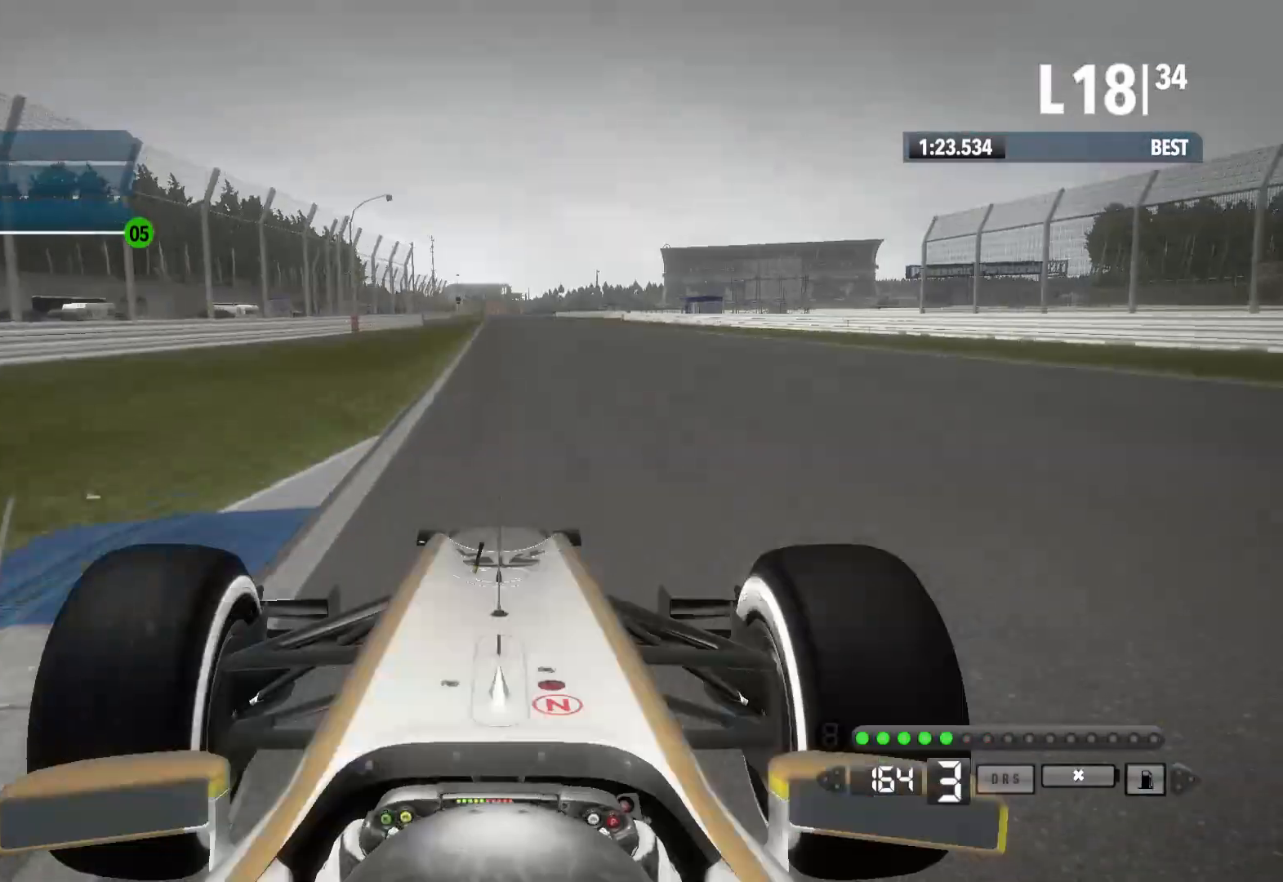
{"buttons": ["R2"], "left_stick": "center", "right_stick": "center", "events": [[100, "A", "down"], [200, "A", "up"]]}
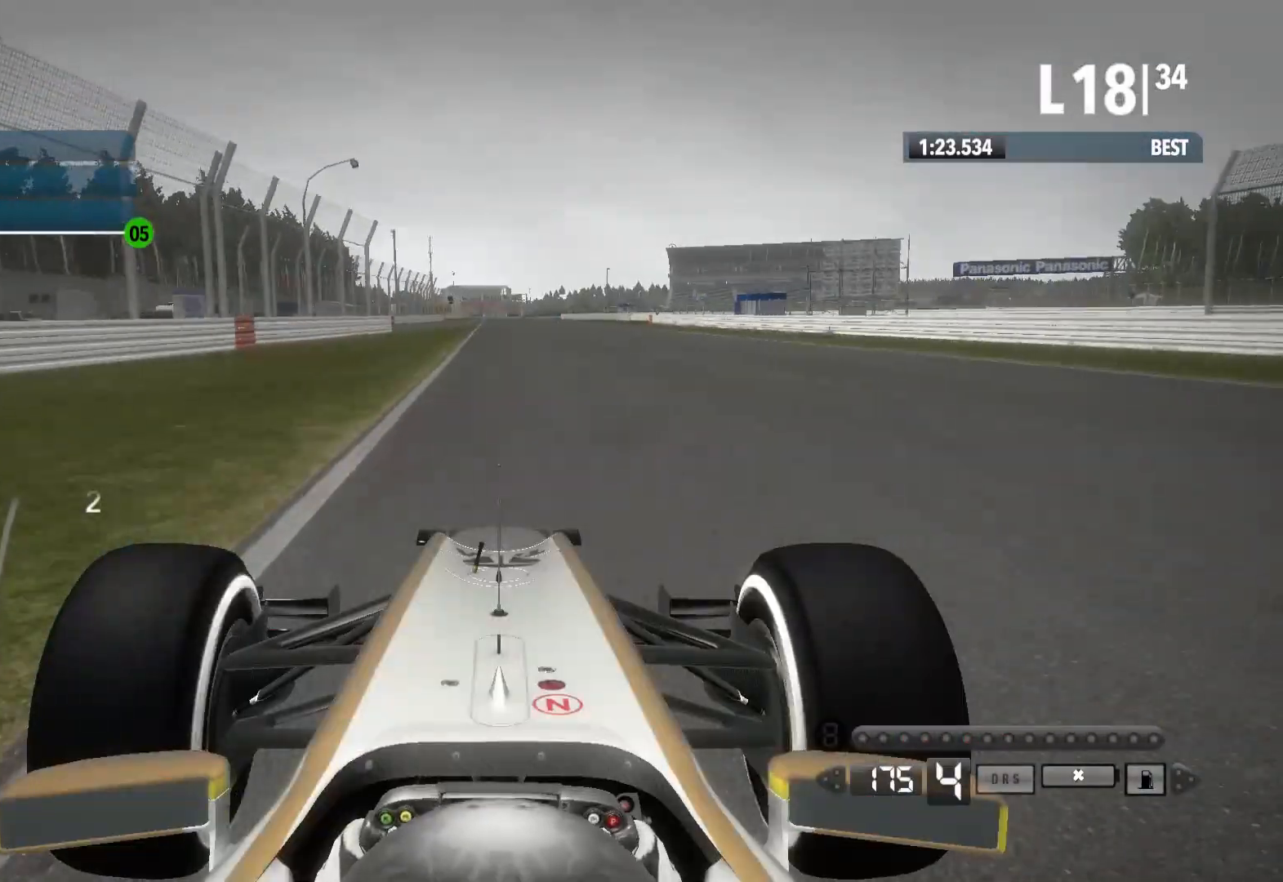
{"buttons": ["R2"], "left_stick": "center", "right_stick": "center", "events": []}
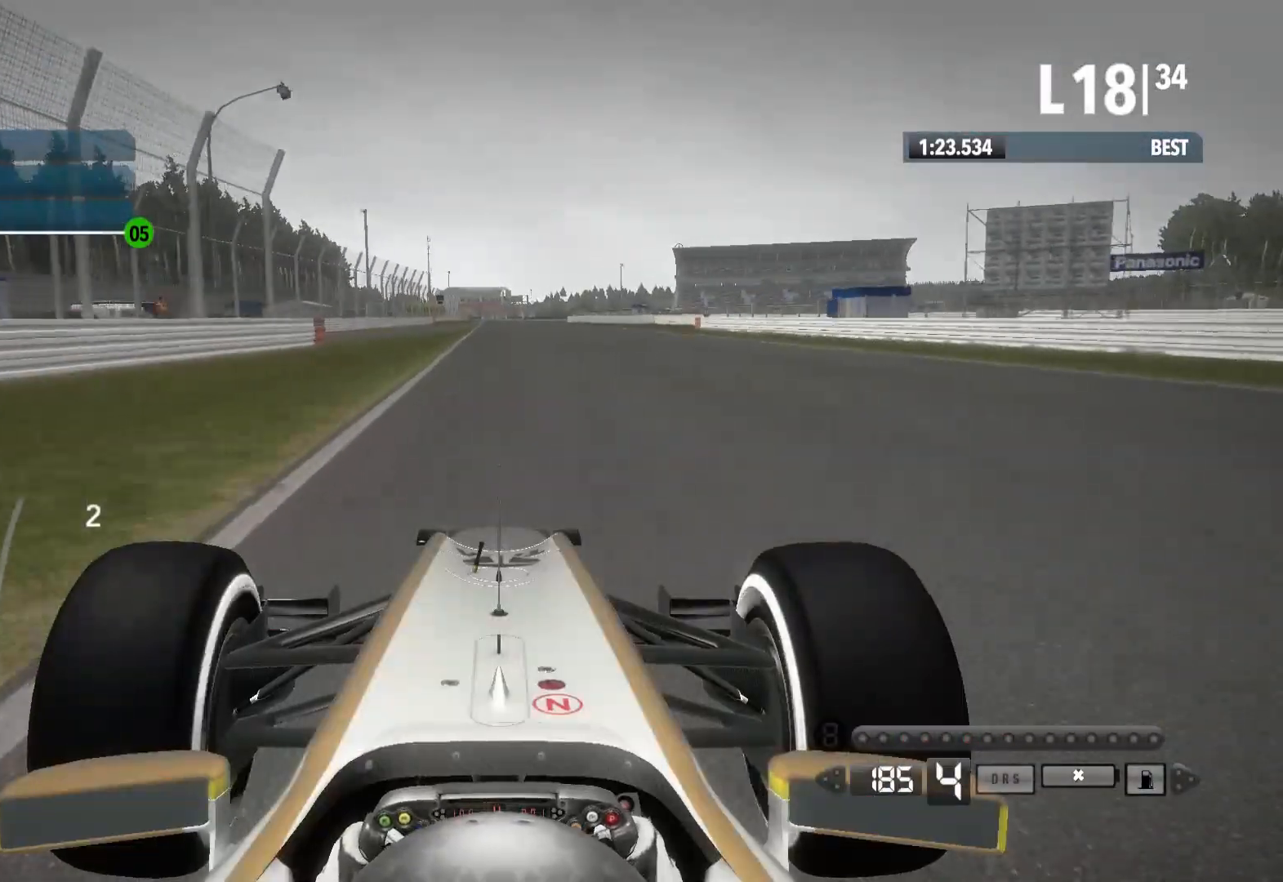
{"buttons": ["R2"], "left_stick": "center", "right_stick": "center", "events": []}
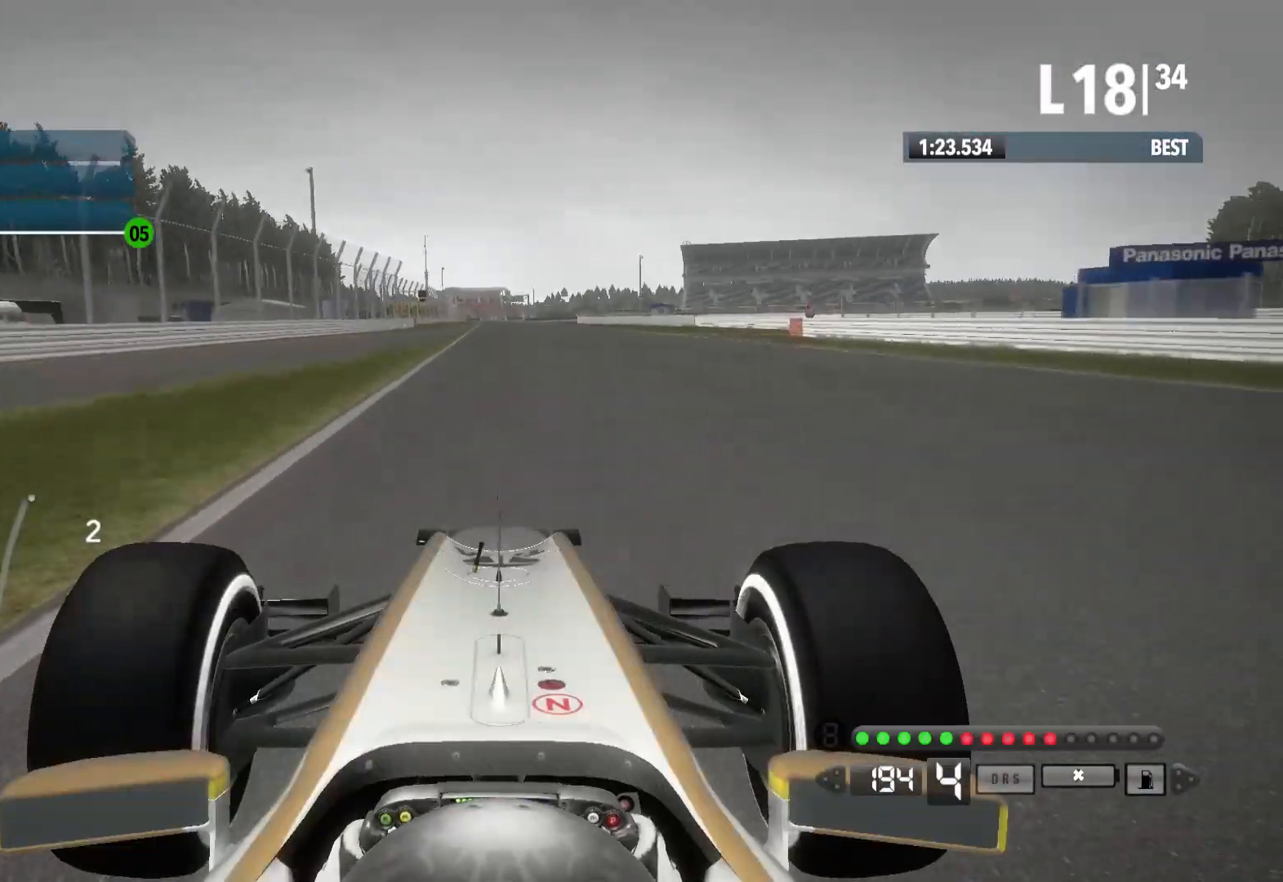
{"buttons": ["R2"], "left_stick": "center", "right_stick": "center", "events": [[17, "A", "down"], [133, "A", "up"]]}
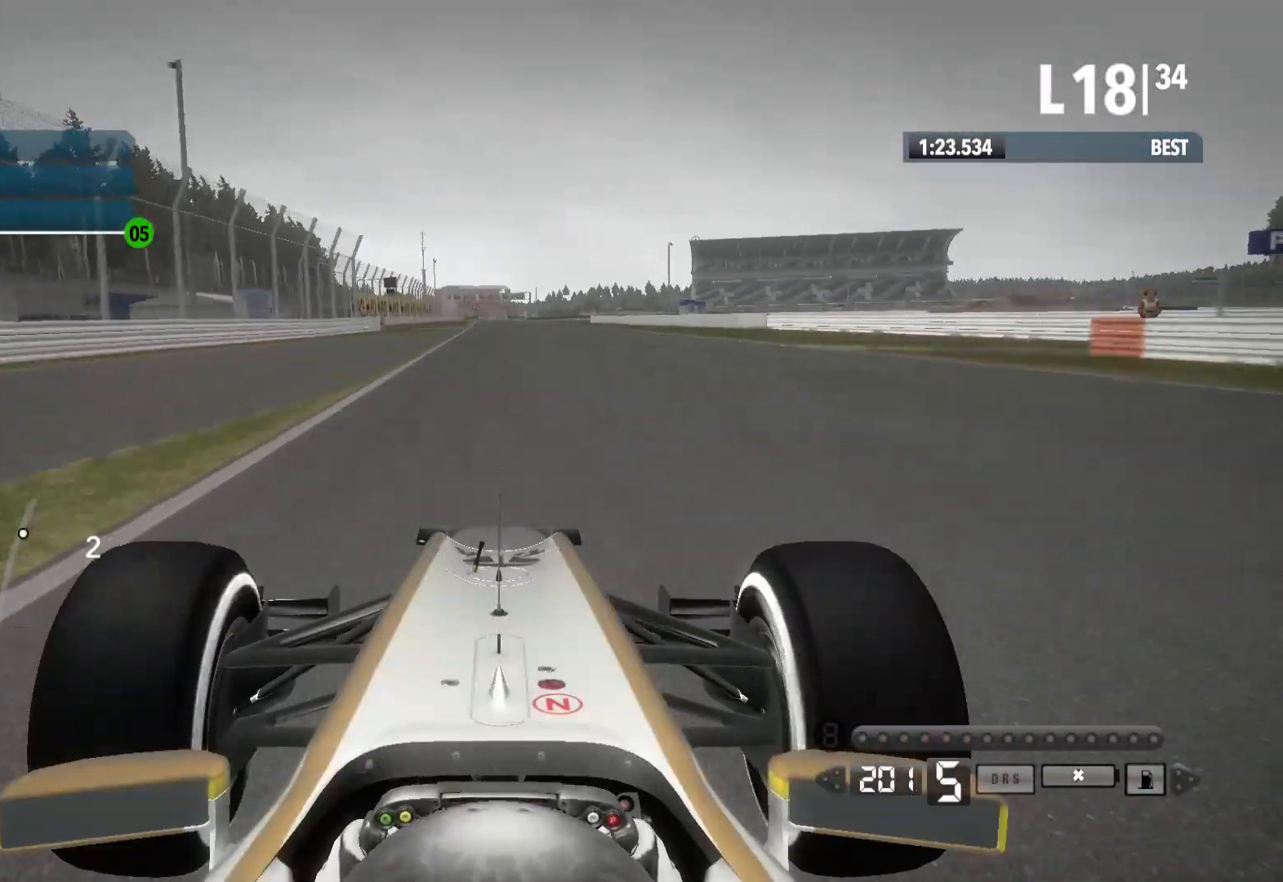
{"buttons": ["R2"], "left_stick": "left", "right_stick": "center", "events": [[50, "left_stick", "left"], [183, "left_stick", "center"], [433, "left_stick", "left"]]}
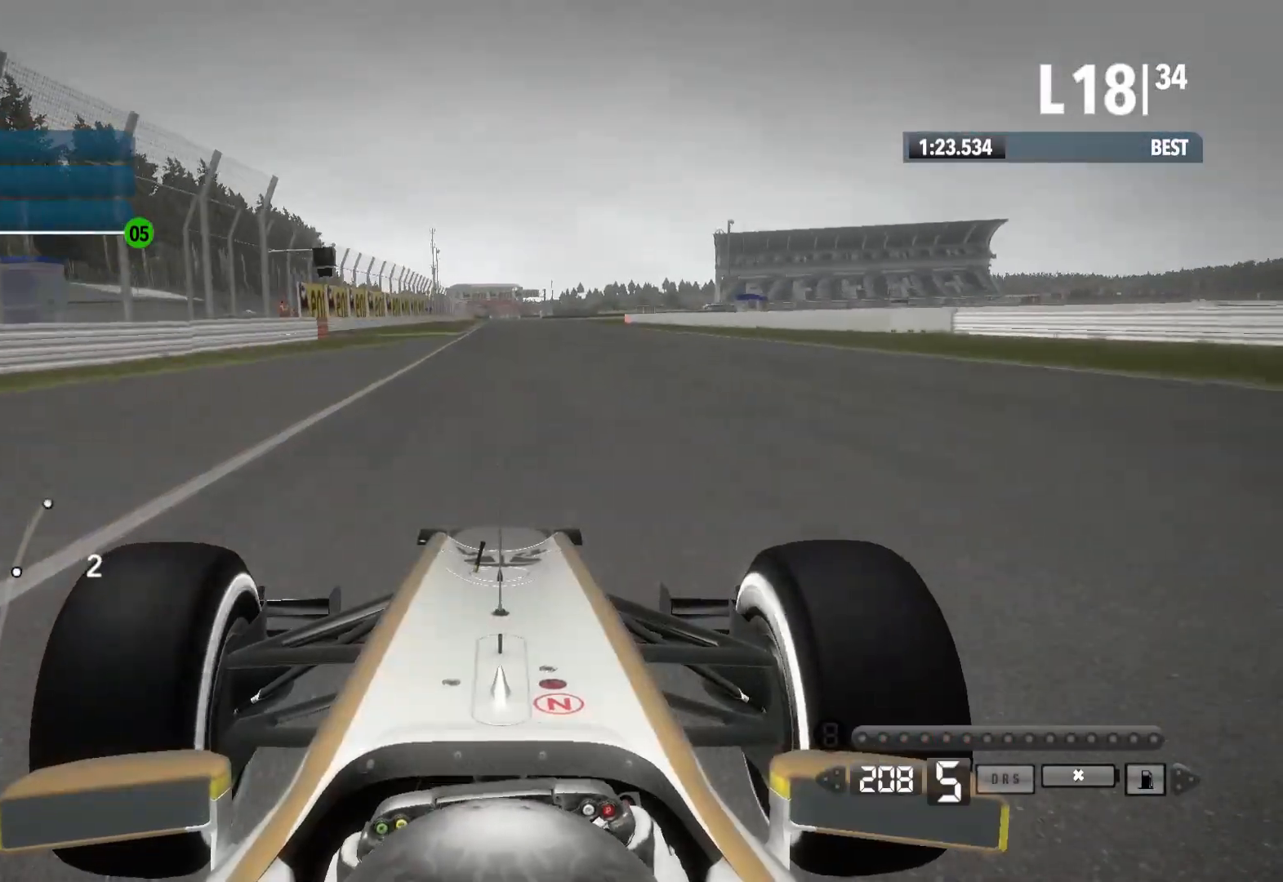
{"buttons": ["R2"], "left_stick": "center", "right_stick": "center", "events": [[50, "left_stick", "center"]]}
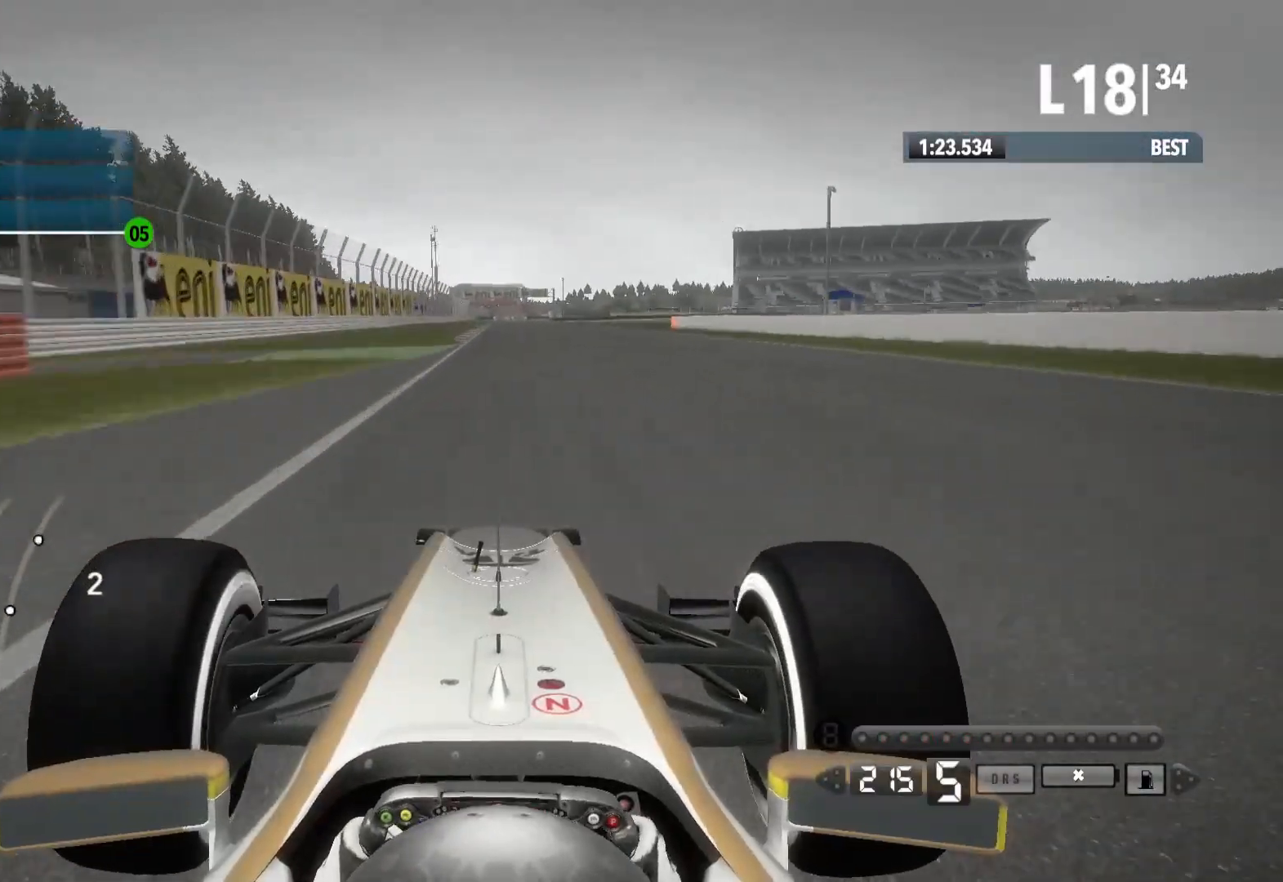
{"buttons": ["R2"], "left_stick": "center", "right_stick": "center"}